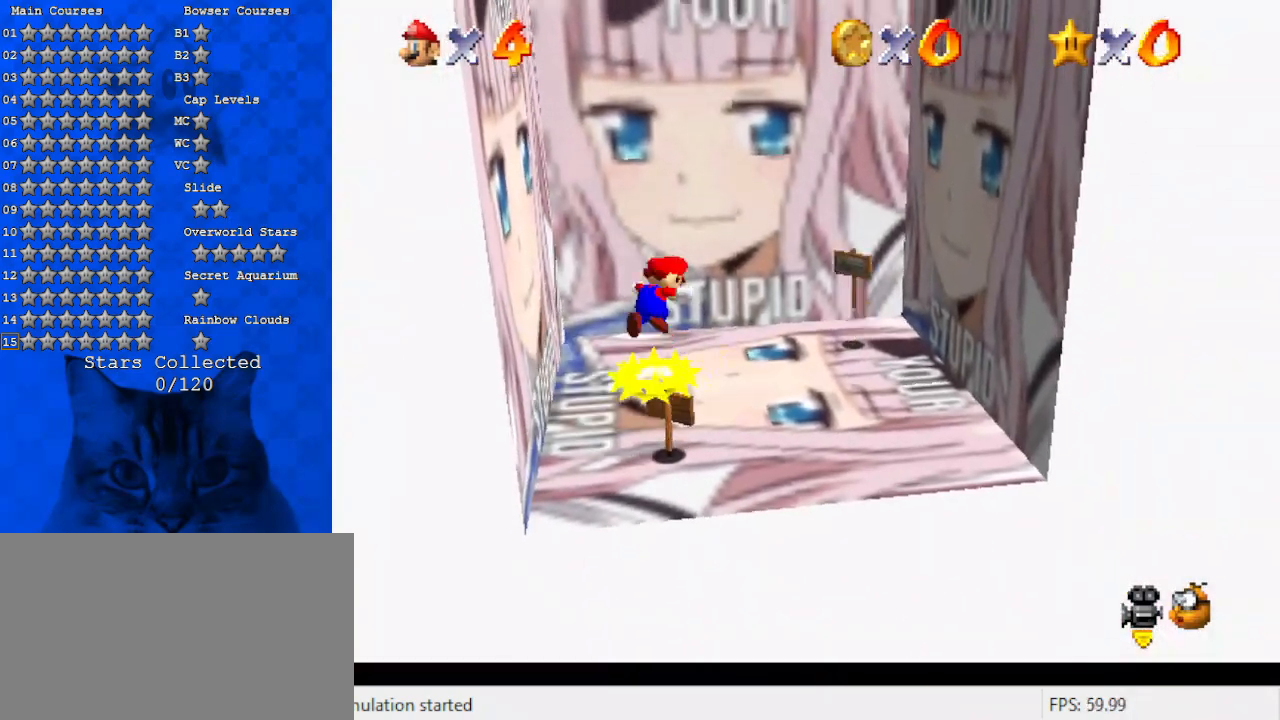
Gameplay with keyboard; each line is a JSON object with the keys held at the frame after it. "events" lists presses ("down") and releases ("up") of "a", "c", "ctrl", "d", "down", "left", "return", "right", "s", "shift", "up", "w", "x" and "y" between this image and that frame as [ms after this image, input, new state], when the widget could be followed in between. No other keys are recorded. Mouse input is not recorded.
{"keys": ["right", "up"], "events": [[67, "a", "down"], [267, "a", "up"]]}
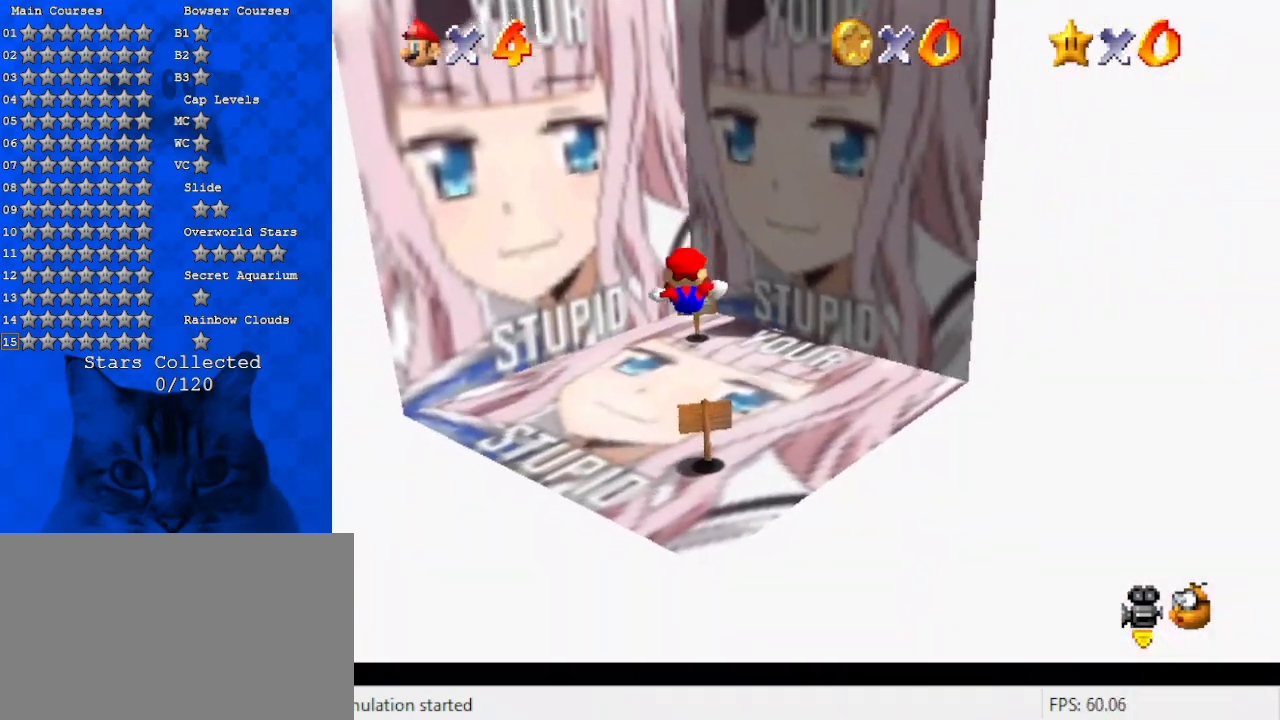
{"keys": ["left", "up"], "events": [[267, "shift", "down"], [367, "right", "up"], [367, "y", "down"], [467, "left", "down"], [500, "shift", "up"], [500, "y", "up"]]}
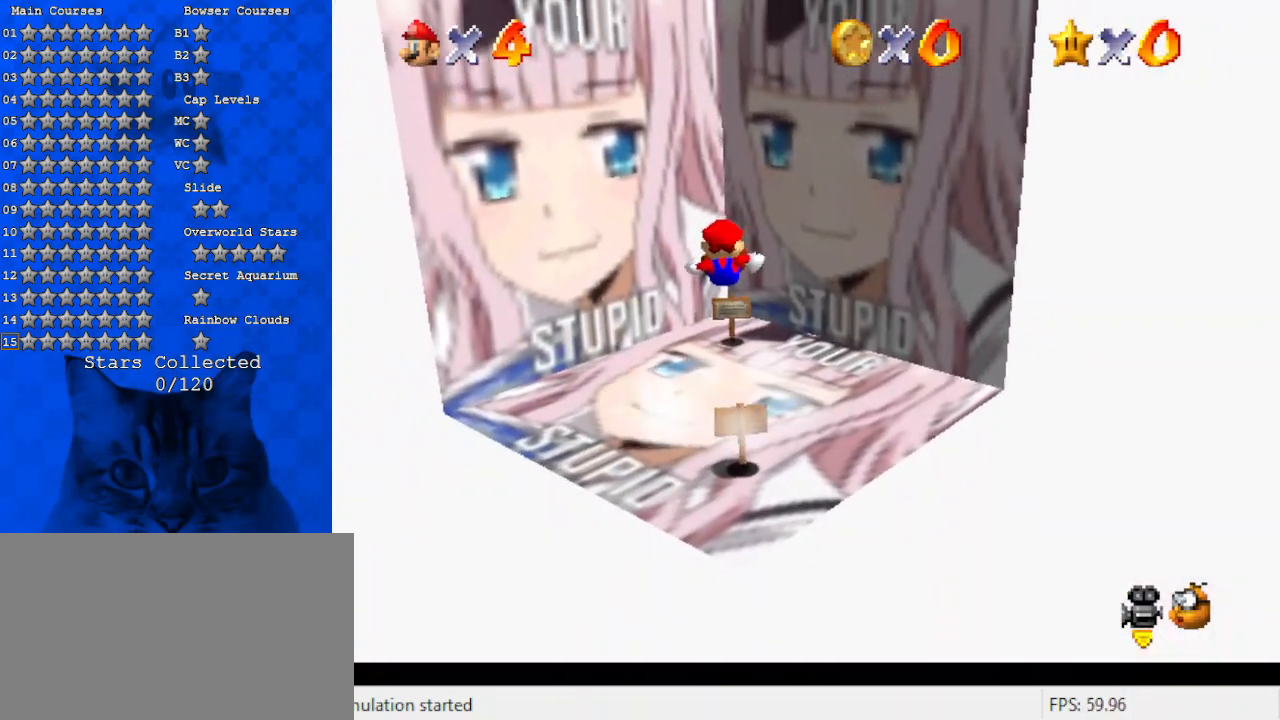
{"keys": ["right"], "events": [[100, "left", "up"], [133, "up", "up"], [200, "a", "down"], [200, "right", "down"], [267, "a", "up"], [333, "right", "up"], [367, "a", "down"], [367, "left", "down"], [467, "a", "up"], [467, "right", "down"], [500, "left", "up"]]}
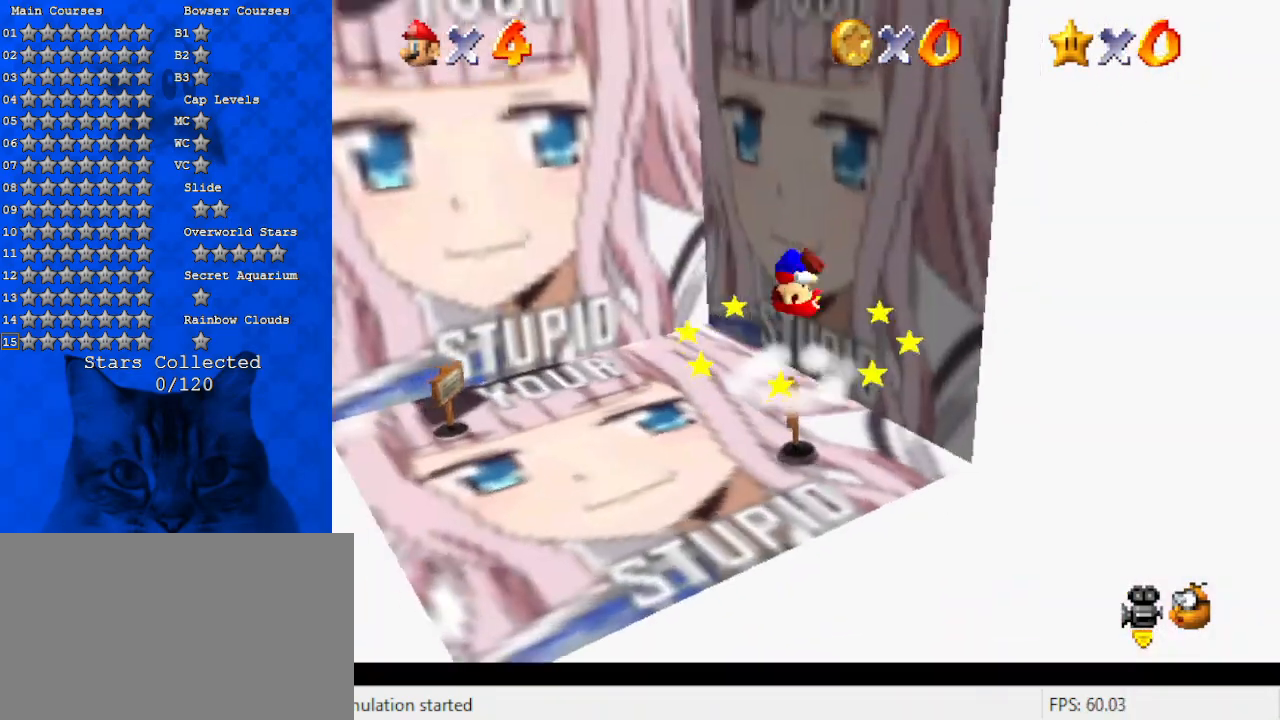
{"keys": ["right"], "events": [[233, "right", "up"], [300, "left", "down"], [333, "c", "down"], [433, "c", "up"], [433, "right", "down"], [467, "left", "up"]]}
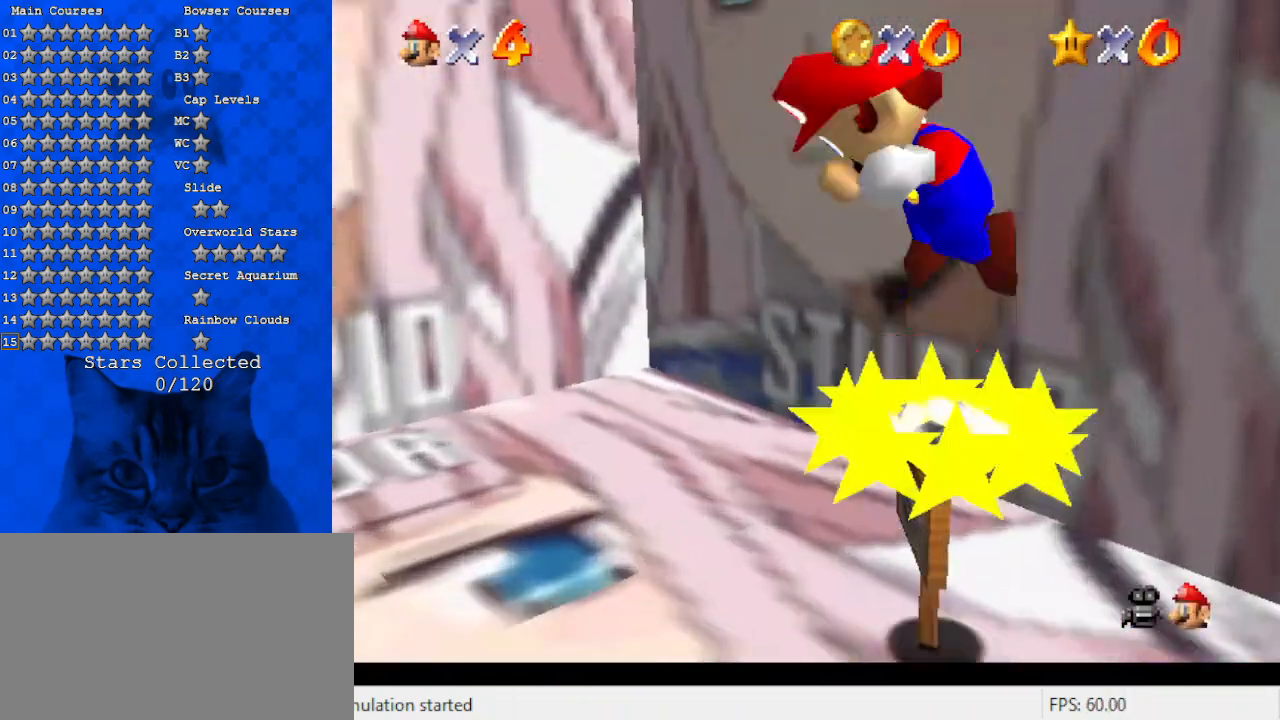
{"keys": [], "events": [[33, "c", "down"], [167, "c", "up"], [433, "right", "up"]]}
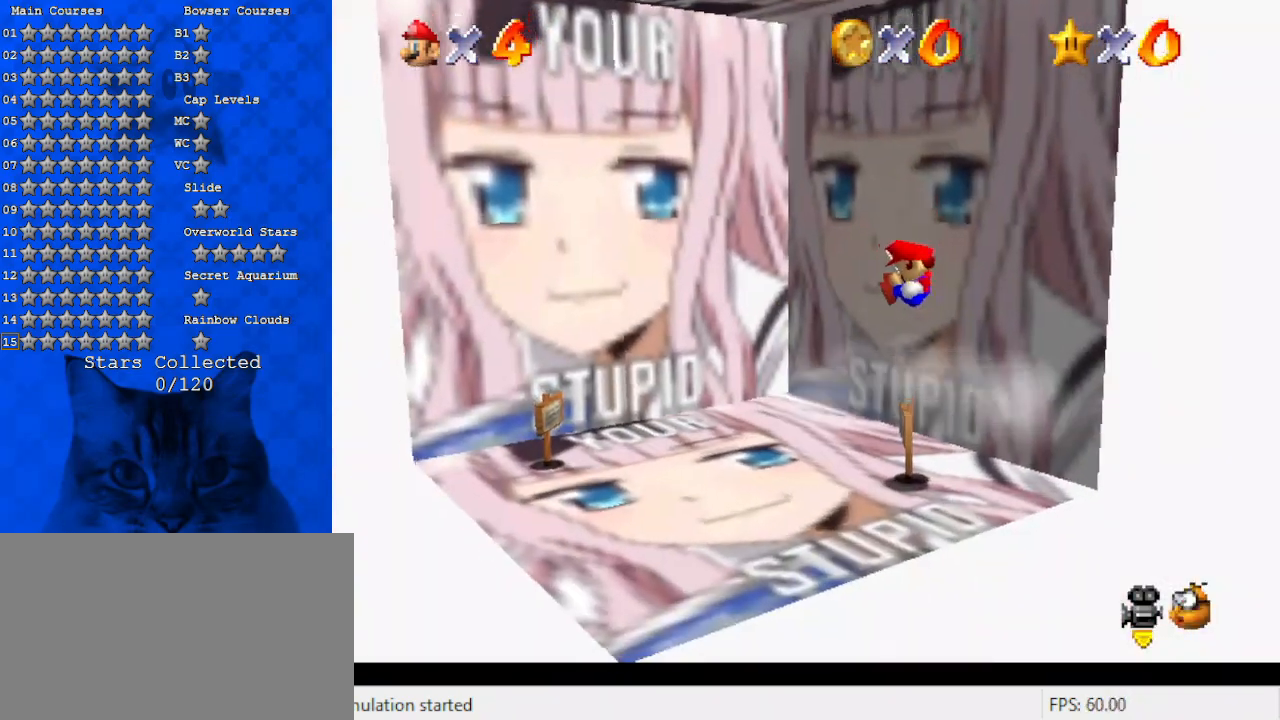
{"keys": [], "events": [[33, "c", "down"], [167, "c", "up"], [233, "c", "down"], [367, "c", "up"]]}
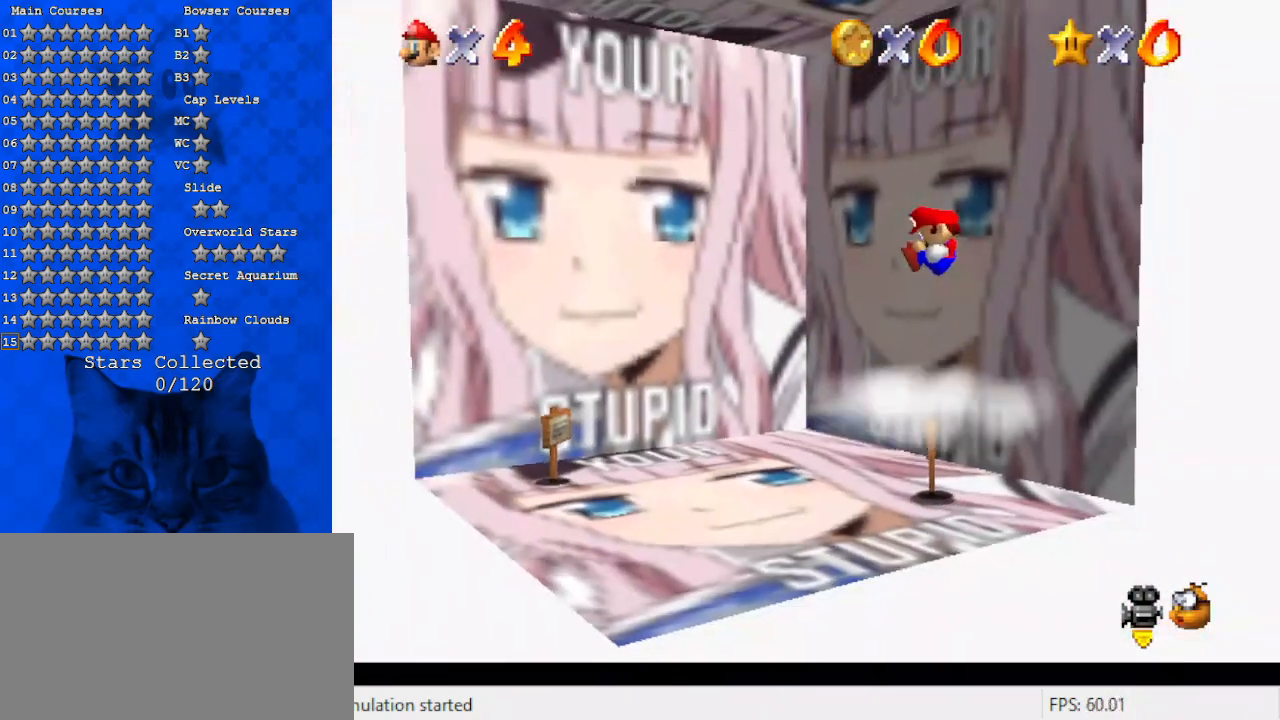
{"keys": [], "events": [[267, "c", "down"], [367, "c", "up"]]}
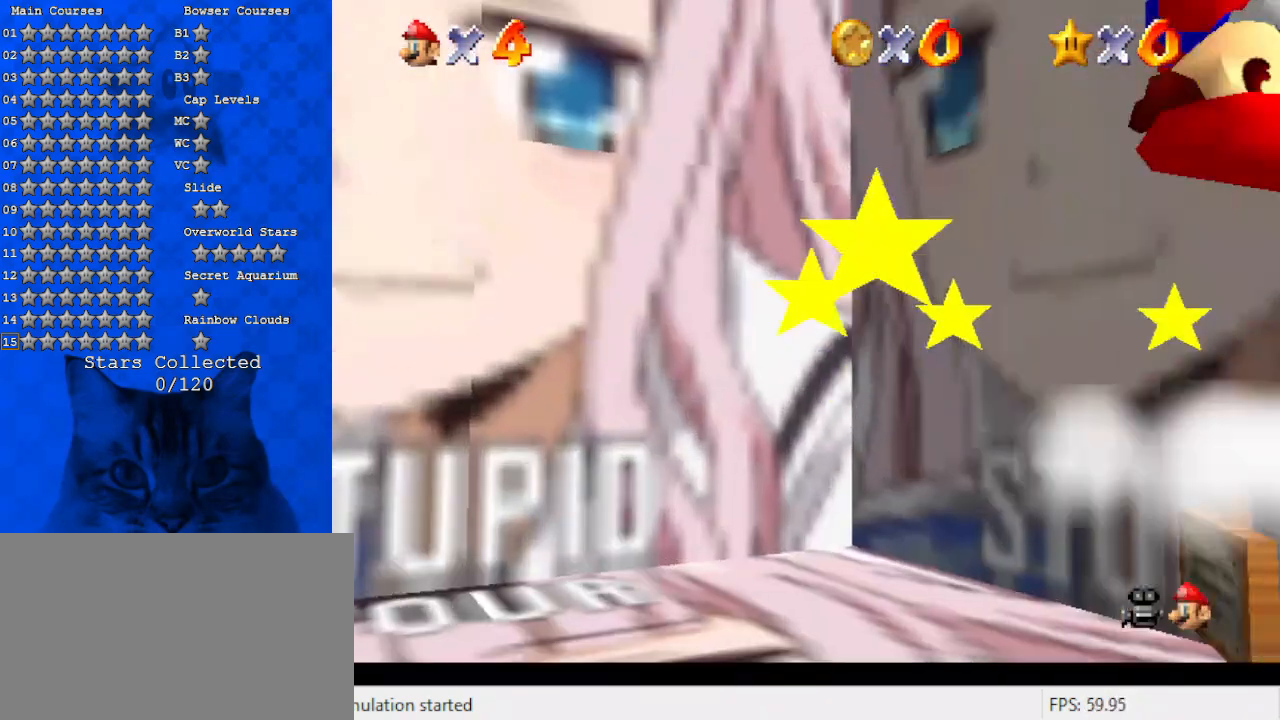
{"keys": ["c"], "events": [[433, "c", "down"]]}
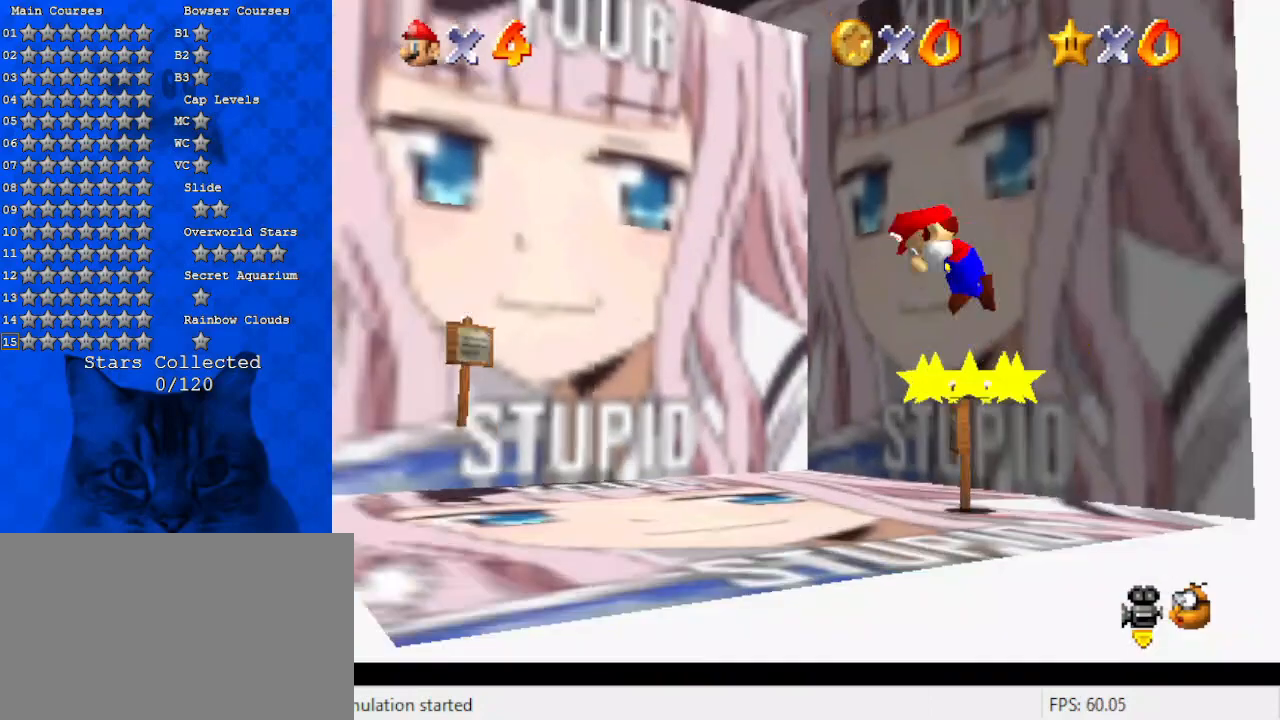
{"keys": [], "events": [[67, "c", "up"]]}
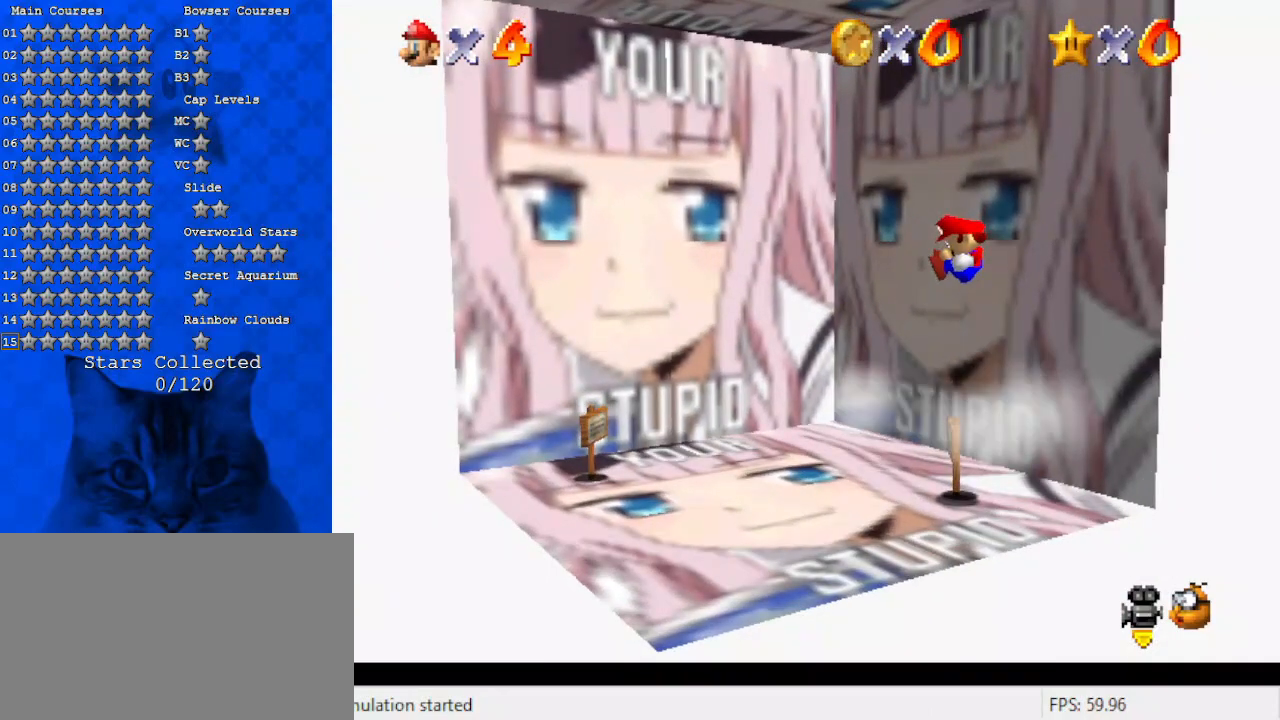
{"keys": [], "events": [[133, "c", "down"], [167, "down", "down"], [267, "c", "up"], [367, "down", "up"]]}
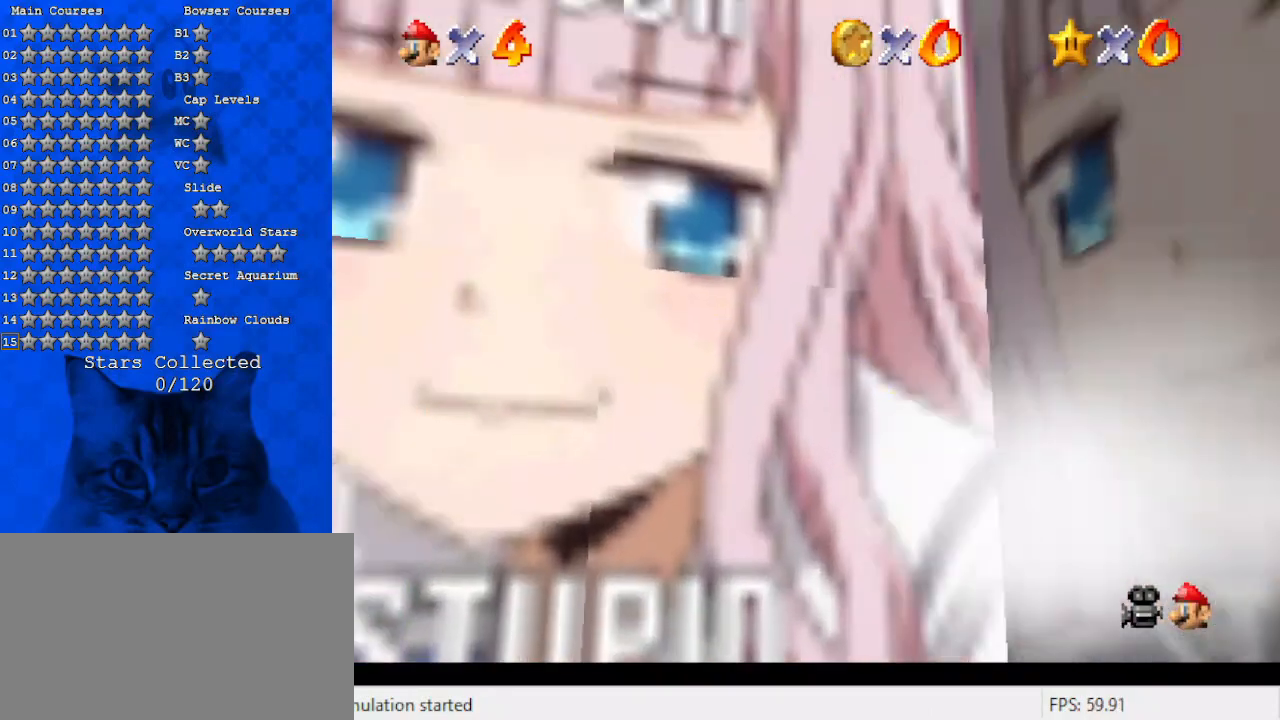
{"keys": [], "events": [[300, "return", "down"], [433, "return", "up"]]}
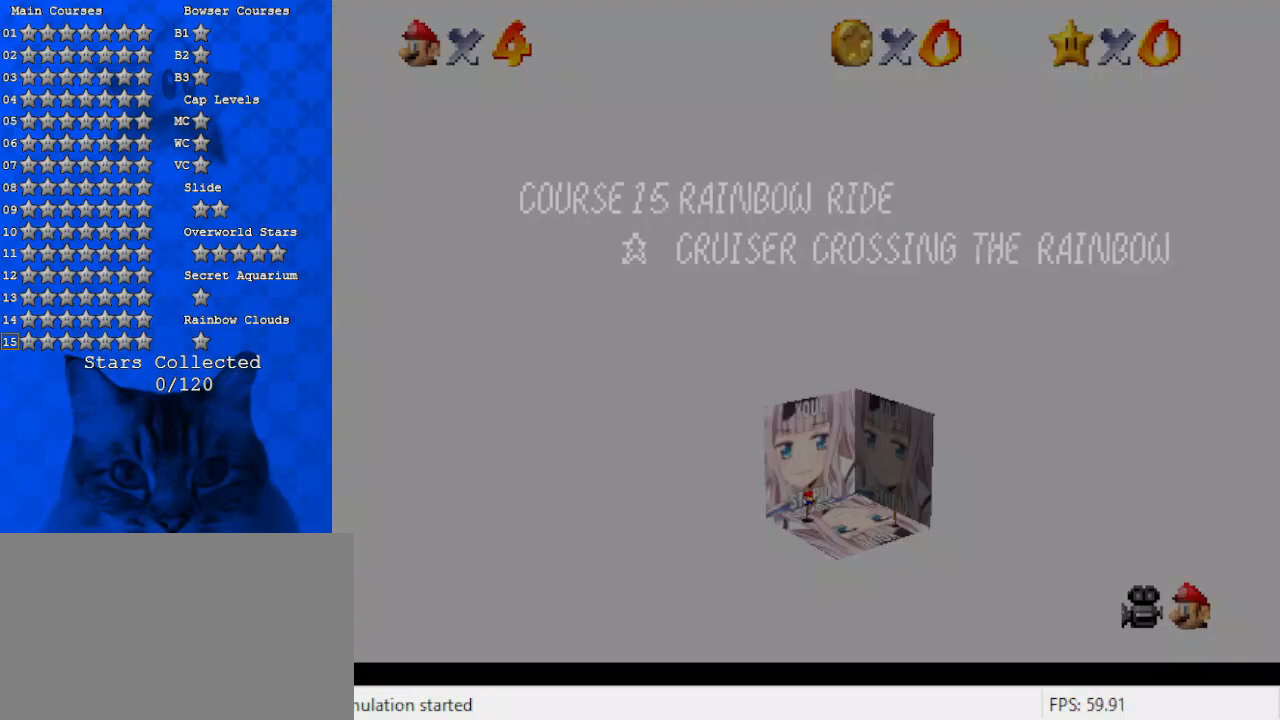
{"keys": [], "events": []}
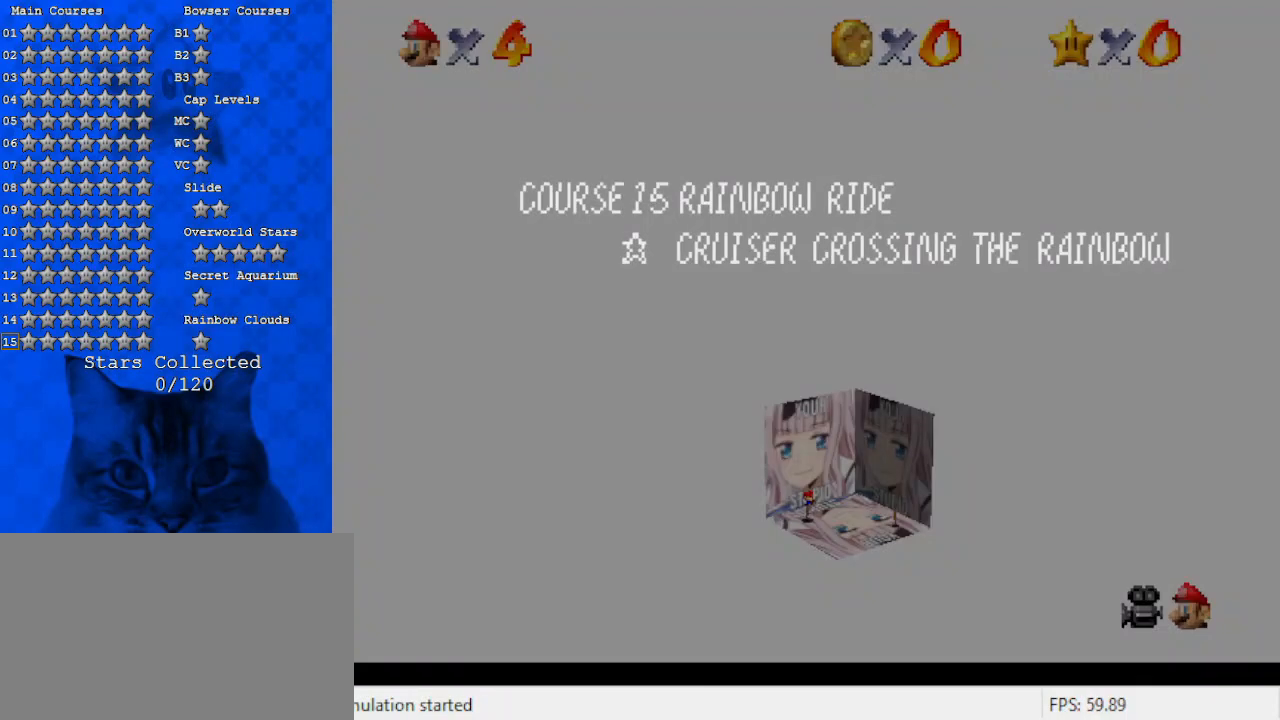
{"keys": [], "events": []}
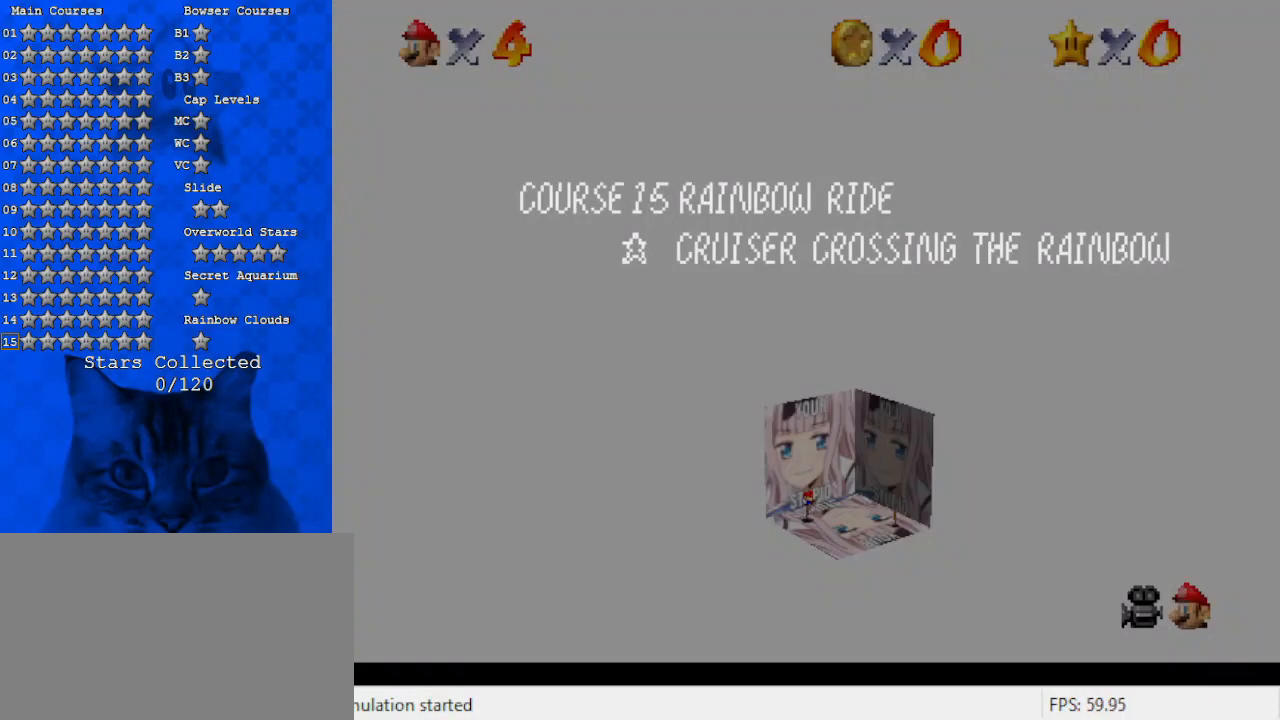
{"keys": ["ctrl", "y"], "events": [[267, "ctrl", "down"], [267, "shift", "down"], [400, "ctrl", "up"], [400, "shift", "up"], [500, "ctrl", "down"], [500, "y", "down"]]}
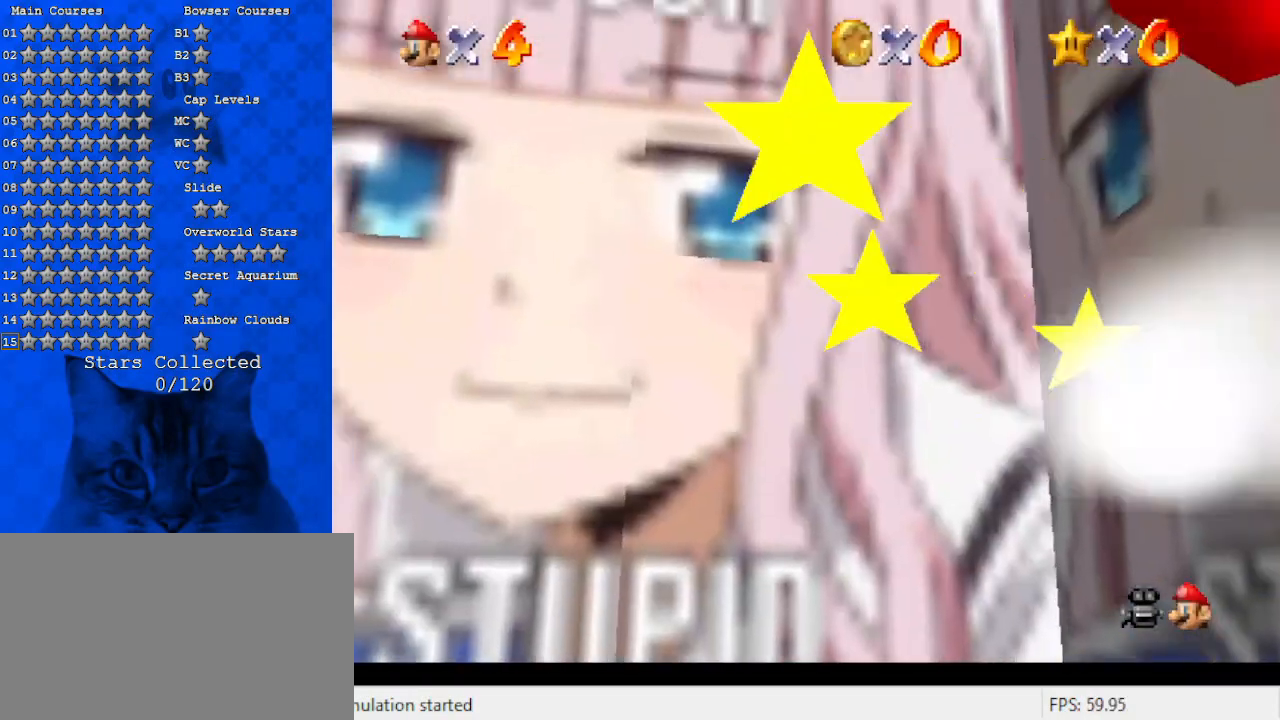
{"keys": [], "events": [[67, "right", "down"], [133, "right", "up"], [133, "y", "up"], [200, "ctrl", "up"]]}